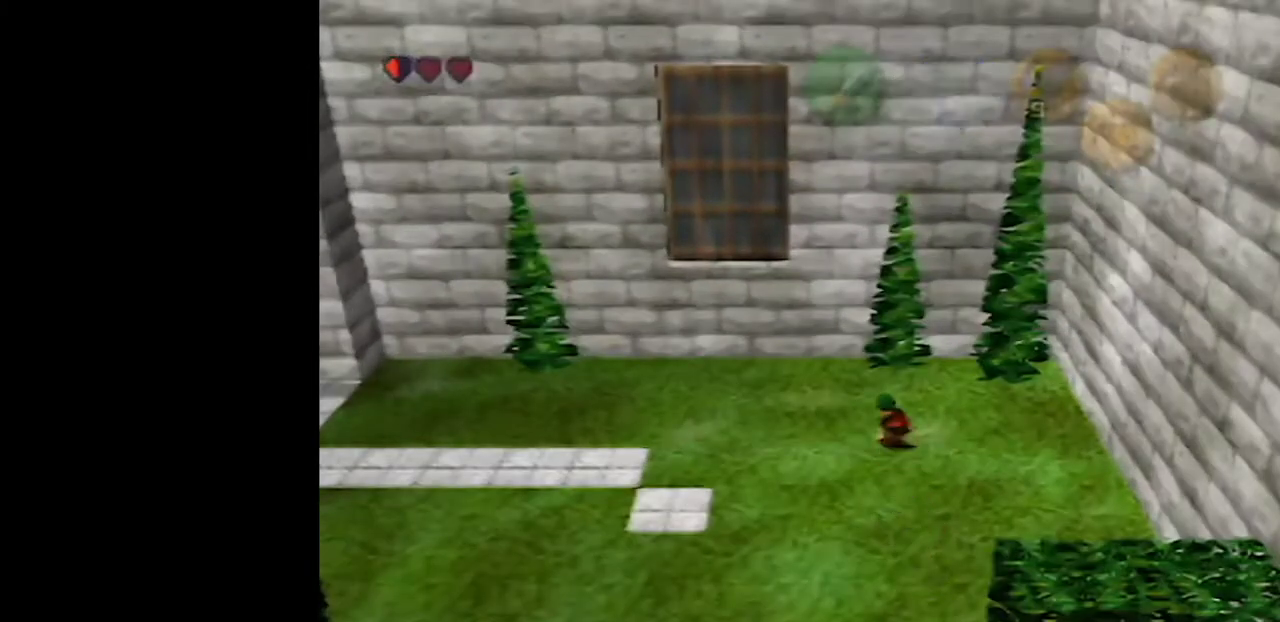
Gameplay with a controller (Nintendo layout); each line is a JSON object with the inputs held at the frame after it. "events" lists button and stick changes between this image and that frame as [ms after this image, input, new state], when the widget could be followed in between. Not read: L3 R3.
{"buttons": ["Z"], "left_stick": "left", "events": [[83, "A", "down"], [133, "A", "up"], [233, "A", "down"], [300, "A", "up"]]}
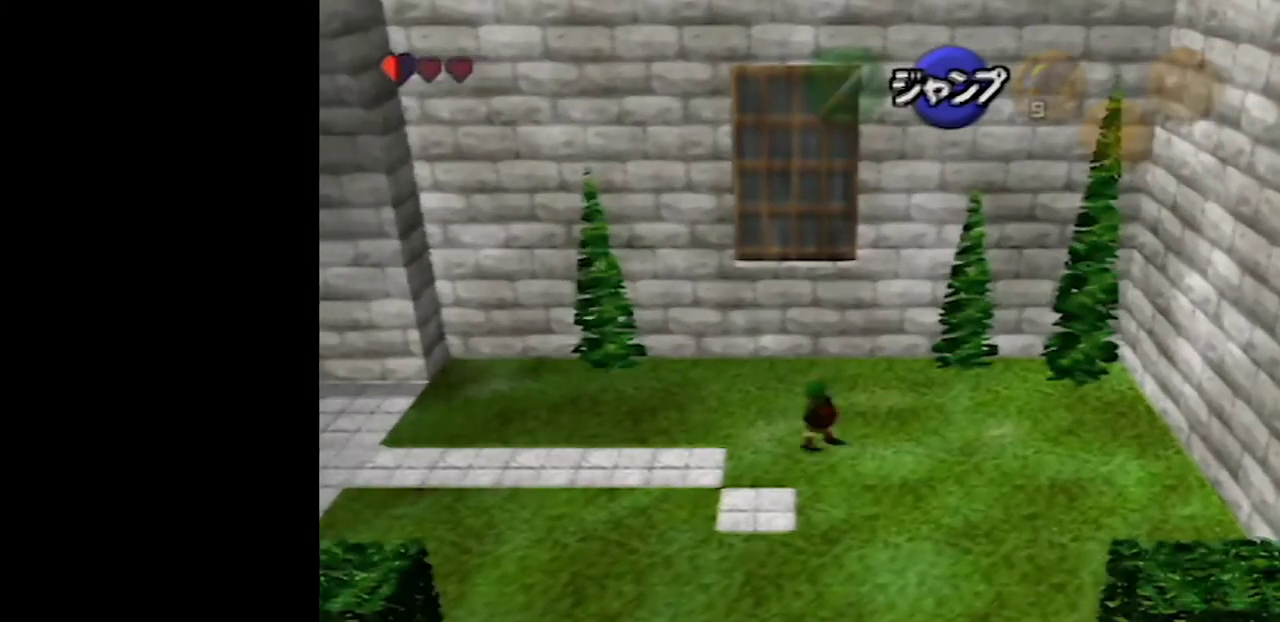
{"buttons": ["A", "Z"], "left_stick": "left", "events": [[17, "A", "down"], [150, "A", "up"], [400, "A", "down"]]}
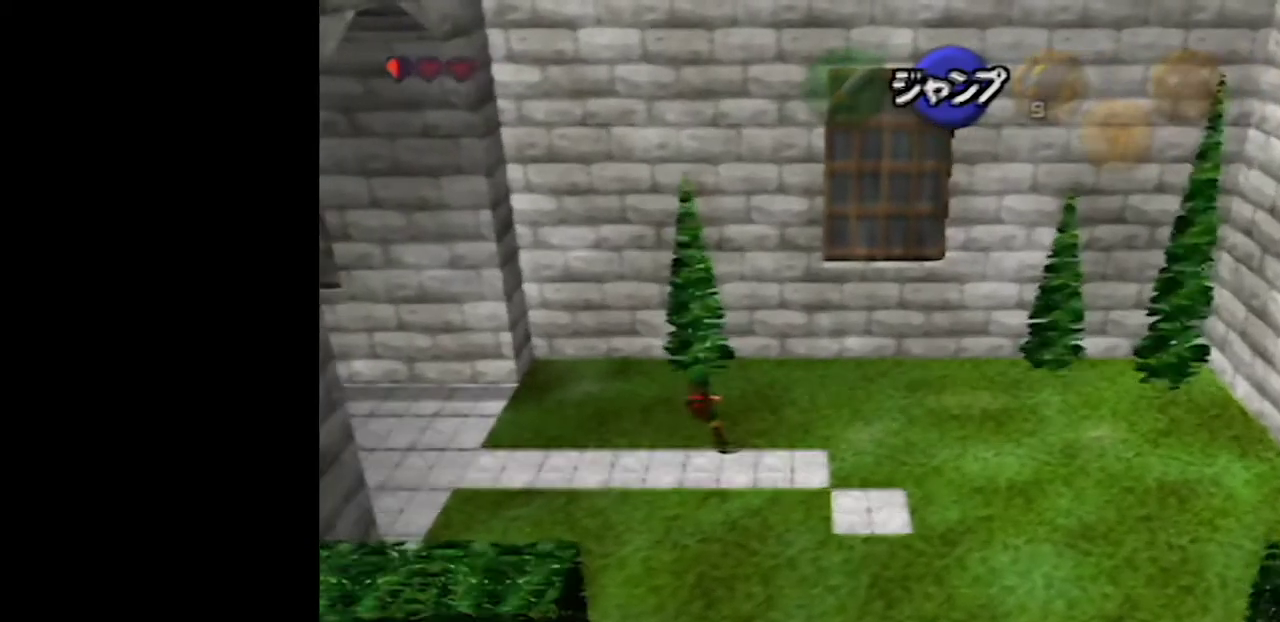
{"buttons": ["A", "Z"], "left_stick": "left", "events": [[50, "A", "up"], [267, "A", "down"], [383, "A", "up"], [467, "A", "down"]]}
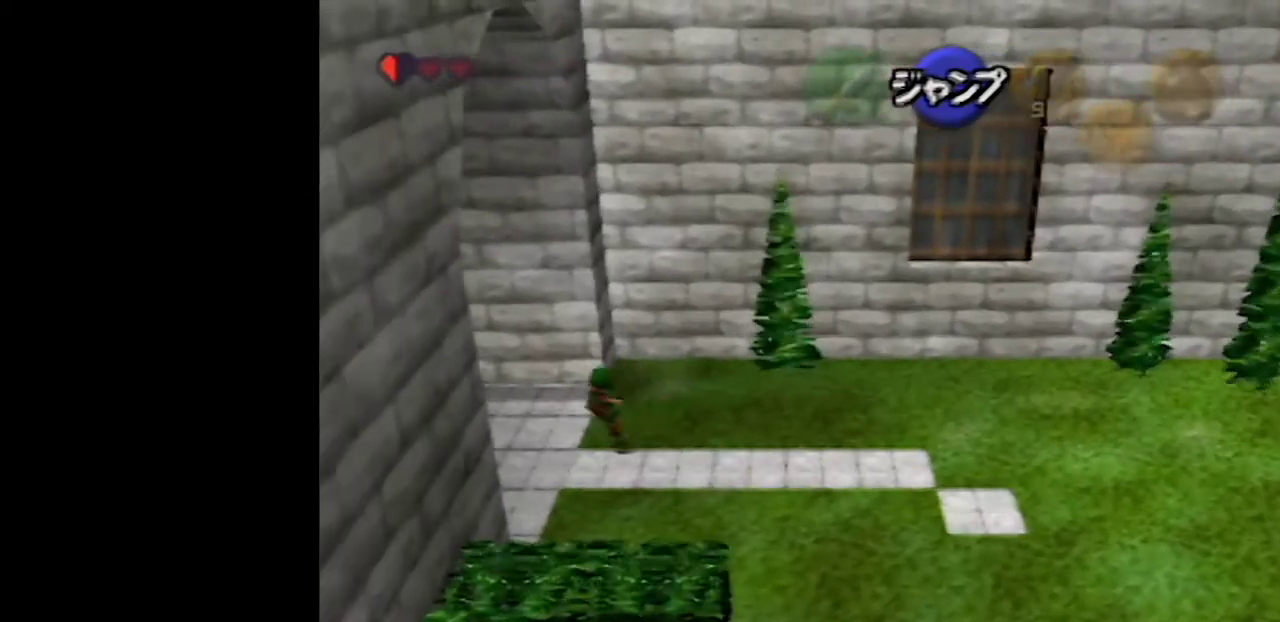
{"buttons": ["Z"], "left_stick": "up-left", "events": [[17, "A", "up"], [83, "A", "down"], [150, "A", "up"], [200, "A", "down"], [233, "left_stick", "up-left"], [283, "A", "up"], [333, "A", "down"], [383, "A", "up"]]}
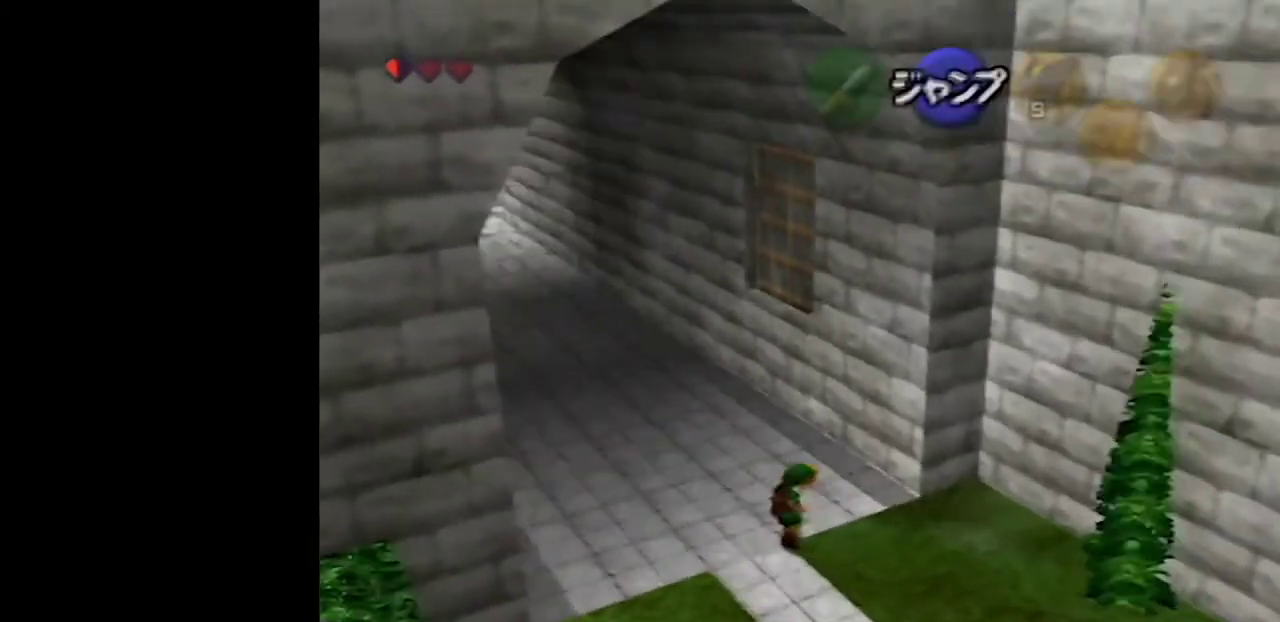
{"buttons": ["Z"], "left_stick": "up-left", "events": [[200, "A", "down"], [467, "A", "up"]]}
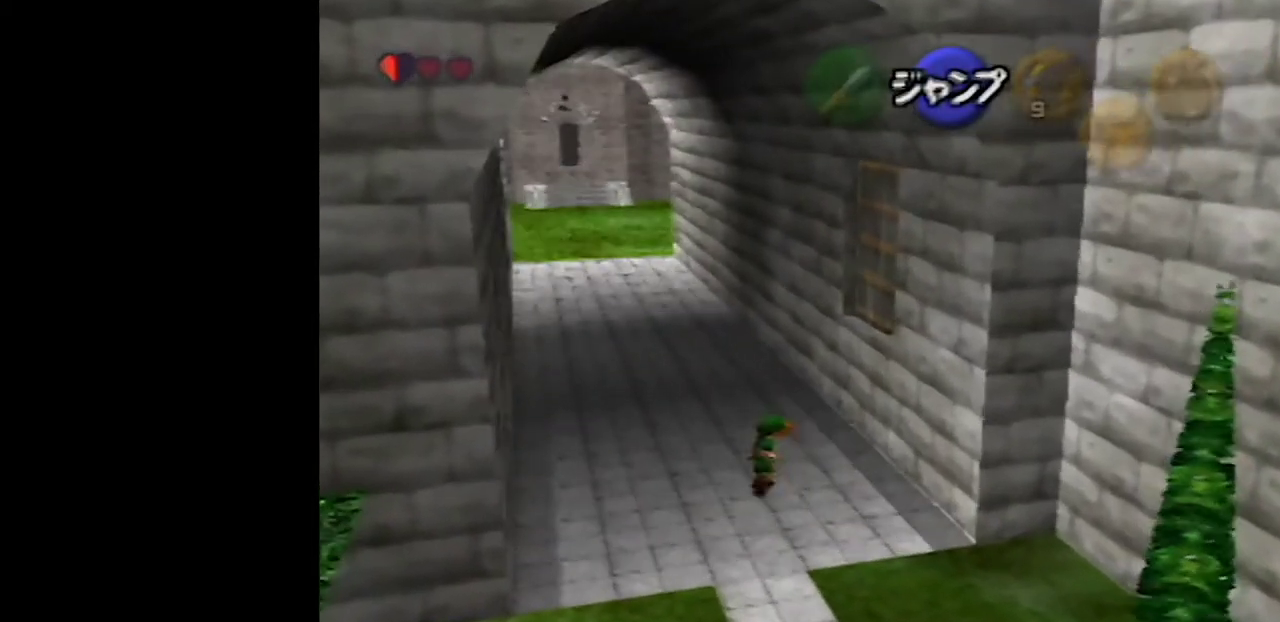
{"buttons": ["A", "Z"], "left_stick": "up-left", "events": [[117, "A", "down"], [233, "A", "up"], [433, "A", "down"]]}
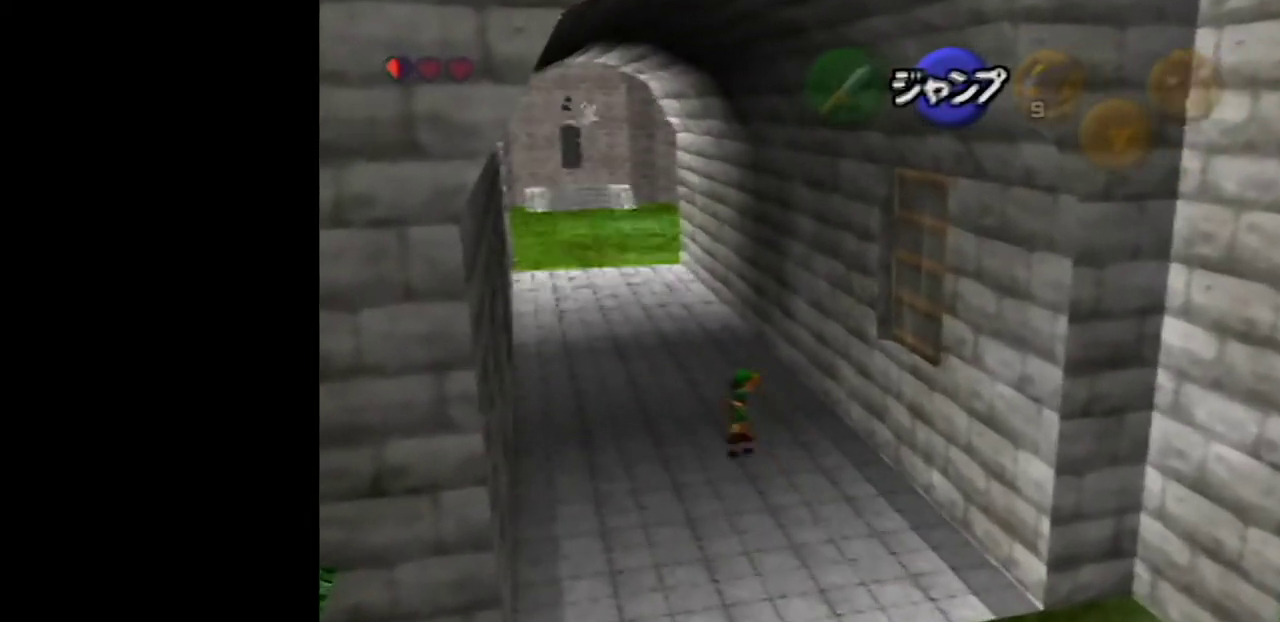
{"buttons": ["Z"], "left_stick": "up-left", "events": [[50, "A", "up"], [333, "A", "down"], [467, "A", "up"]]}
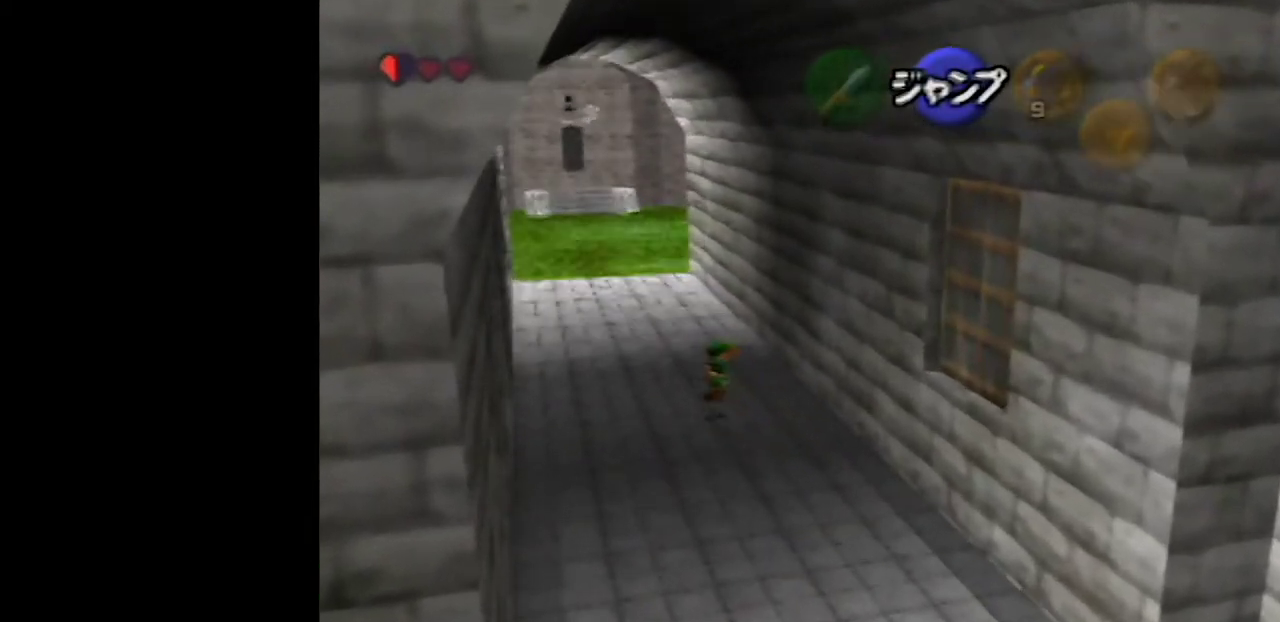
{"buttons": ["A", "Z"], "left_stick": "up-left", "events": [[183, "A", "down"], [233, "A", "up"], [300, "A", "down"], [433, "A", "up"], [500, "A", "down"]]}
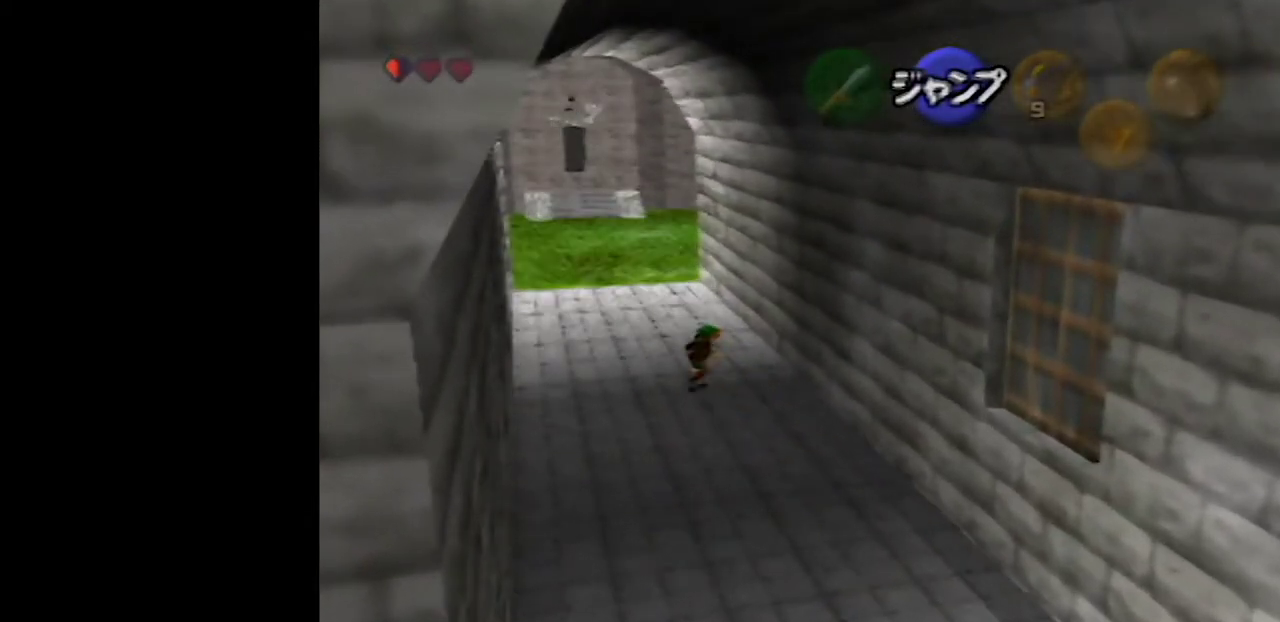
{"buttons": ["Z"], "left_stick": "up-left", "events": [[183, "A", "up"]]}
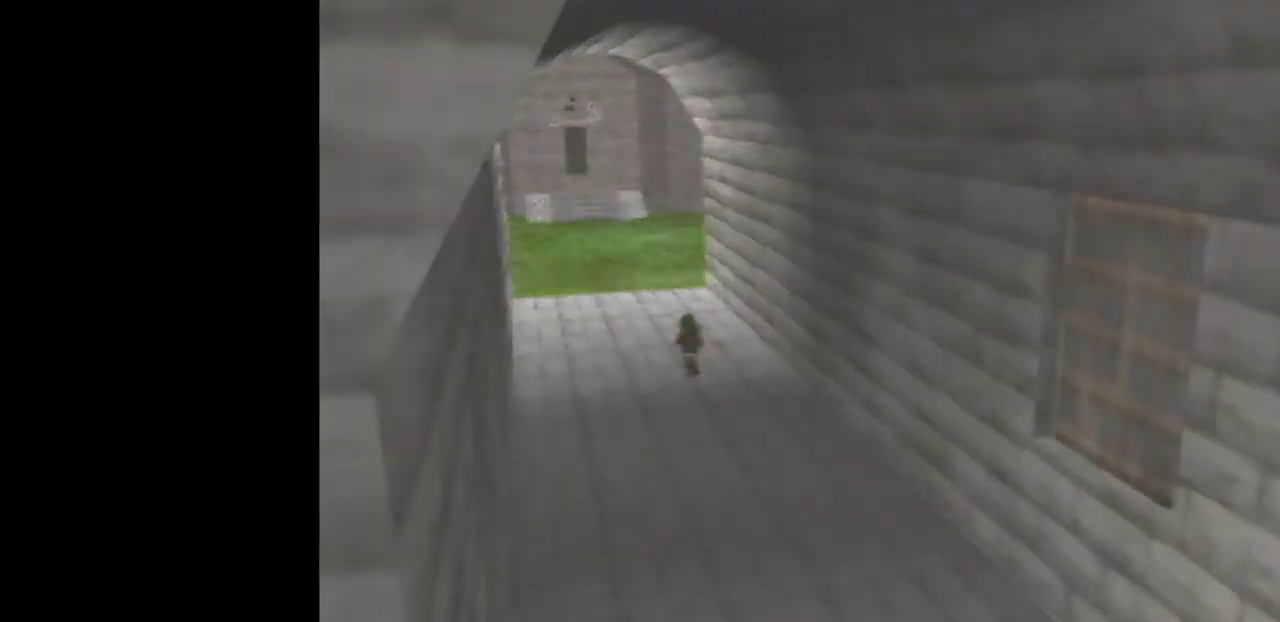
{"buttons": [], "left_stick": "center", "events": [[83, "Z", "up"], [117, "left_stick", "center"]]}
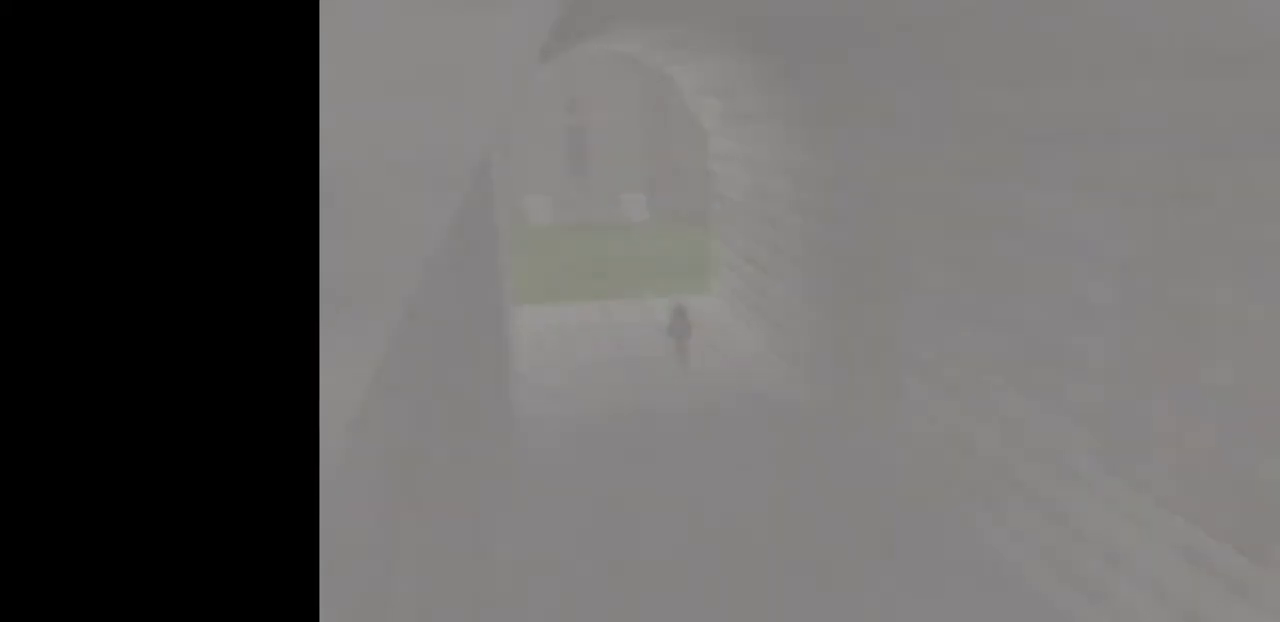
{"buttons": [], "left_stick": "center", "events": []}
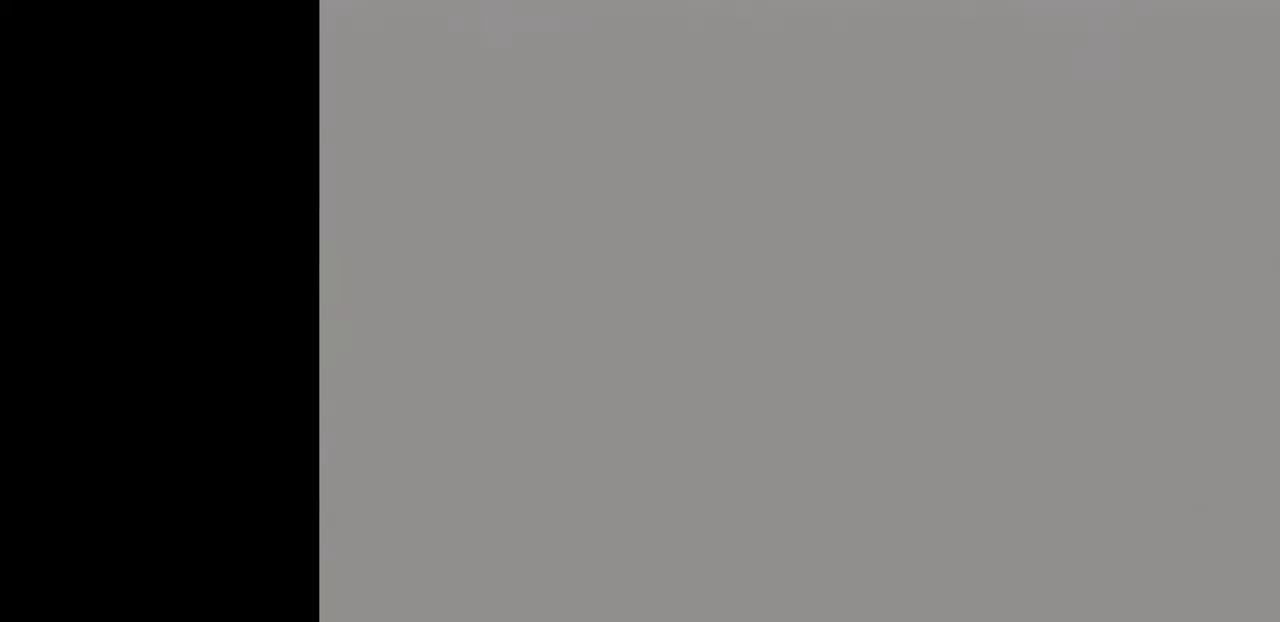
{"buttons": [], "left_stick": "center", "events": []}
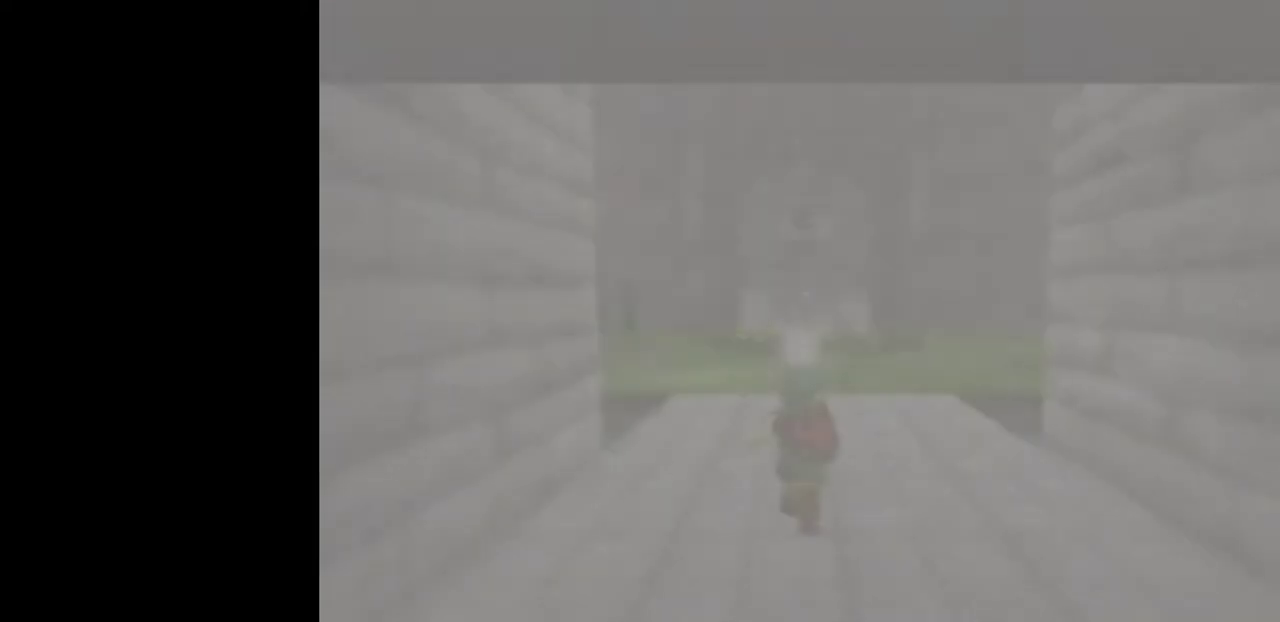
{"buttons": [], "left_stick": "center", "events": []}
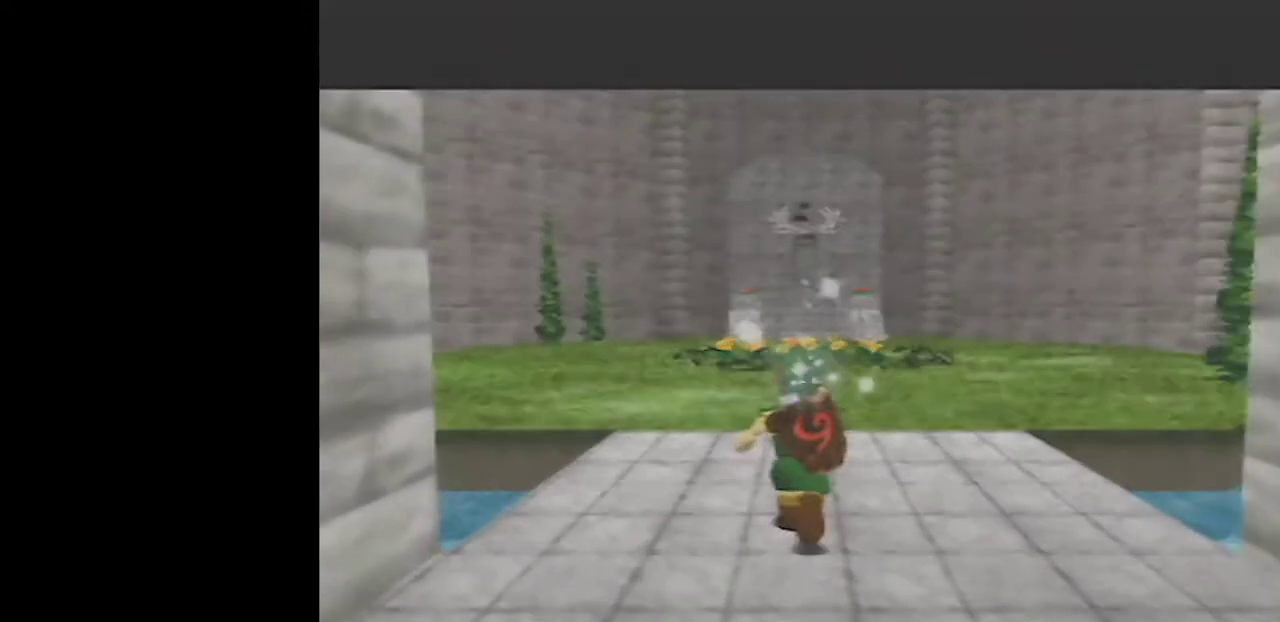
{"buttons": [], "left_stick": "center", "events": []}
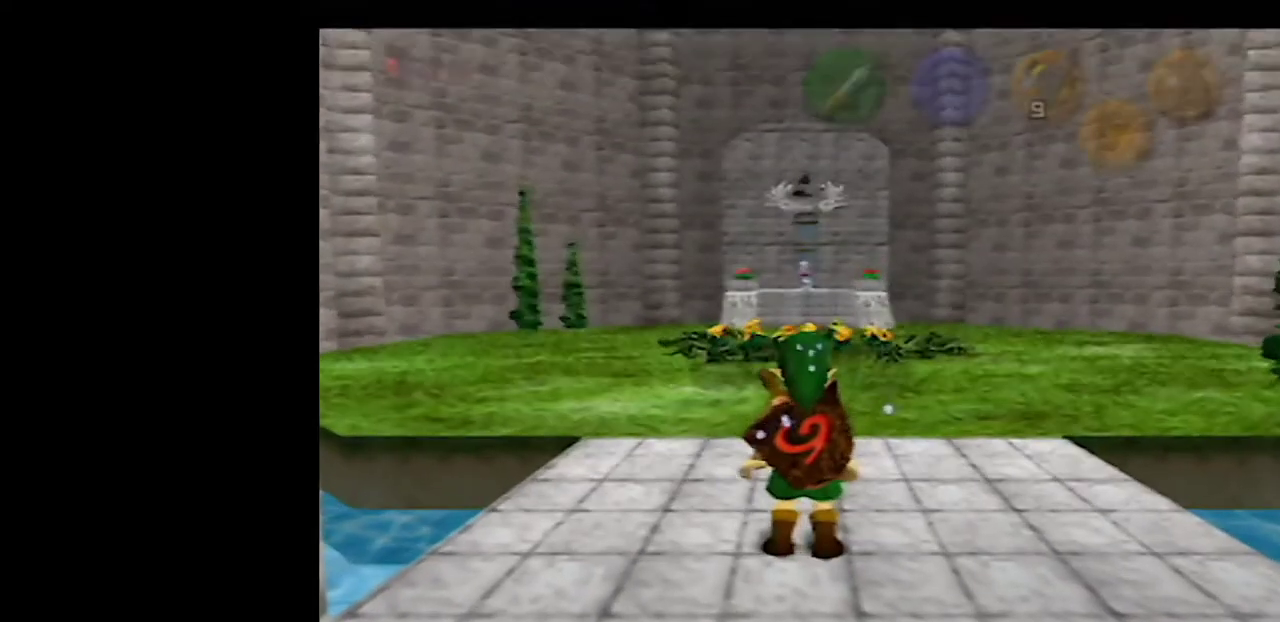
{"buttons": [], "left_stick": "up", "events": [[117, "left_stick", "up"]]}
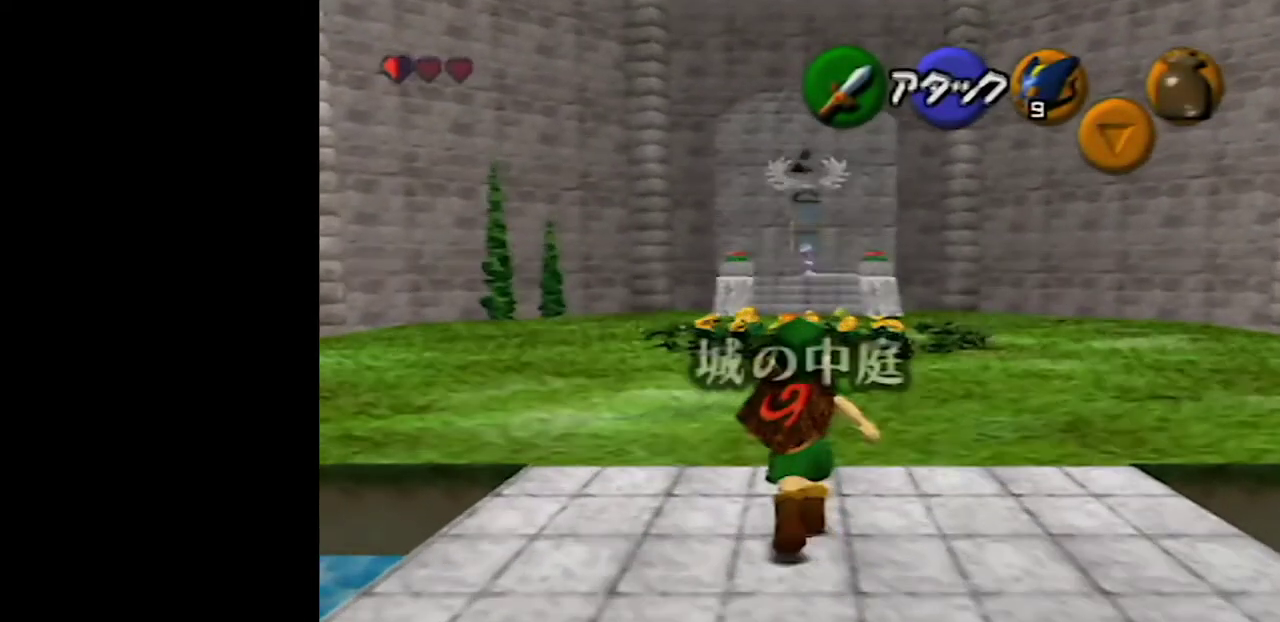
{"buttons": [], "left_stick": "center", "events": [[50, "left_stick", "center"]]}
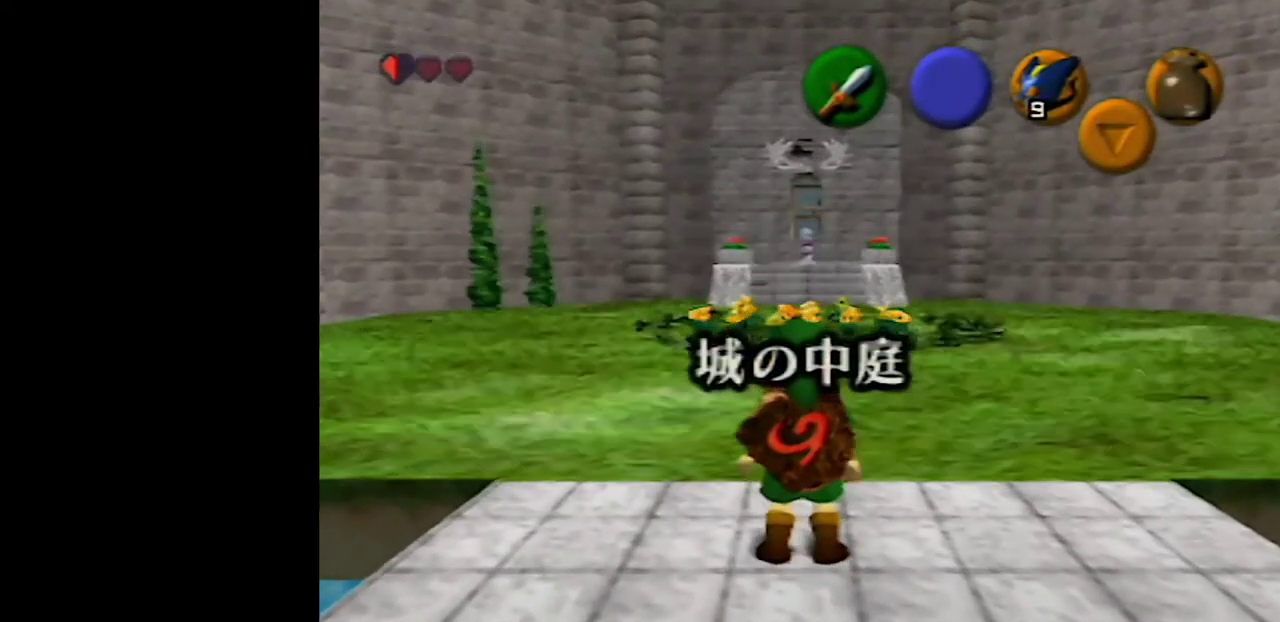
{"buttons": [], "left_stick": "center", "events": []}
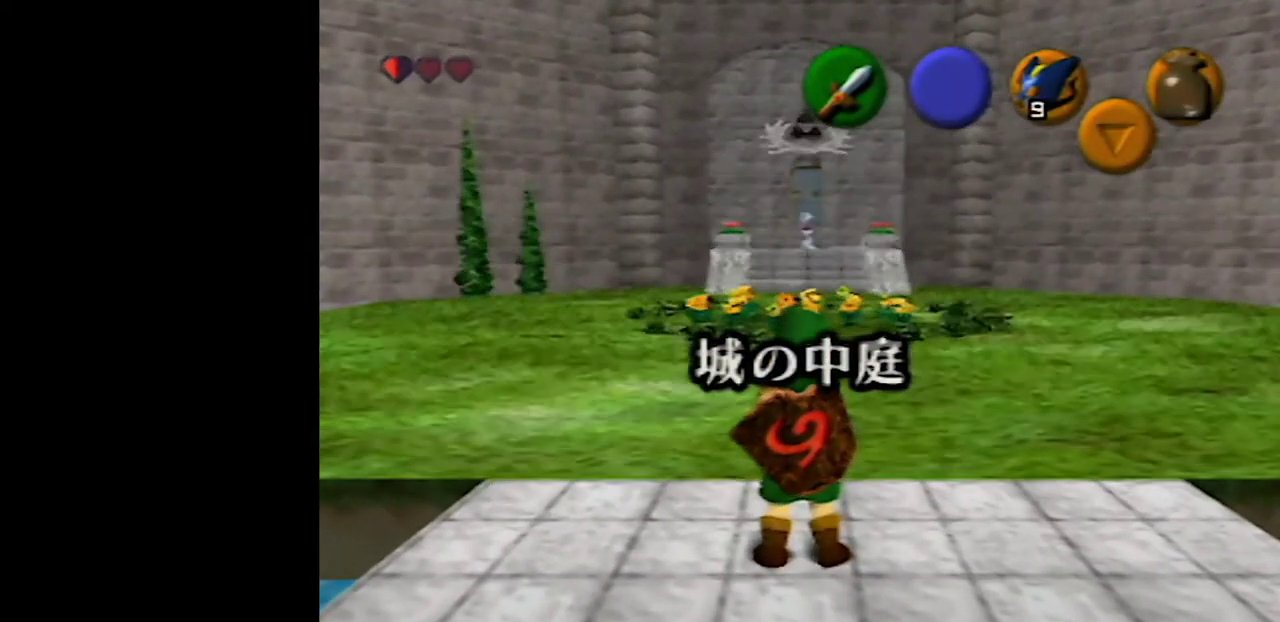
{"buttons": [], "left_stick": "up", "events": [[150, "left_stick", "up"]]}
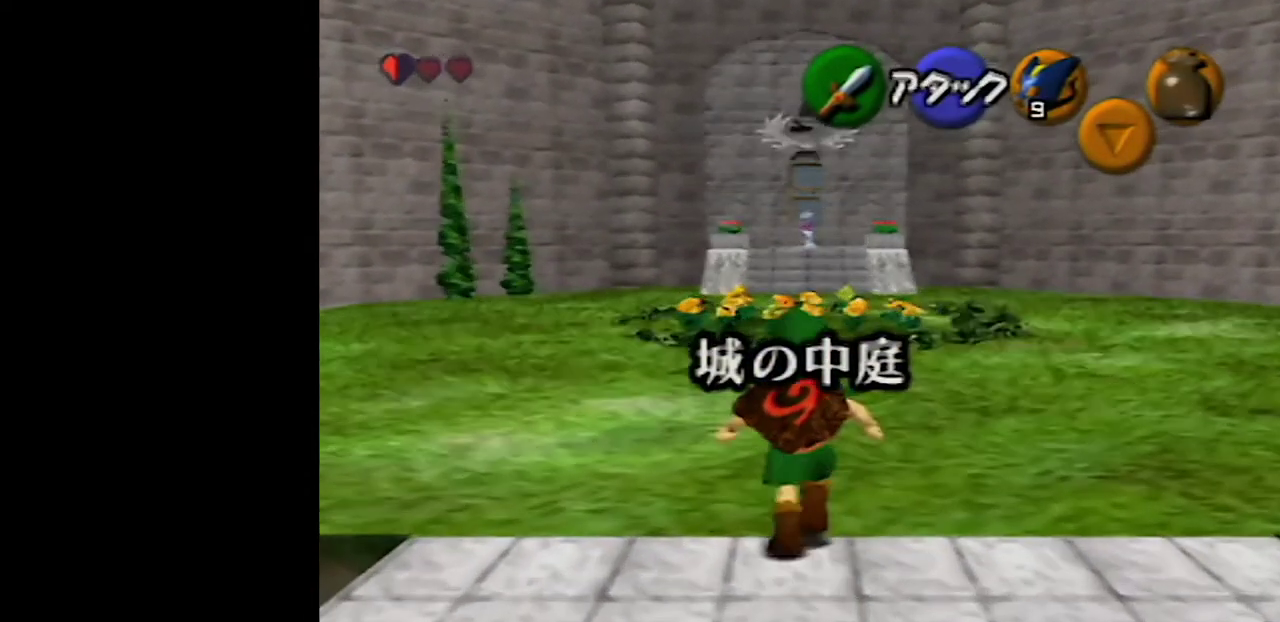
{"buttons": [], "left_stick": "up", "events": []}
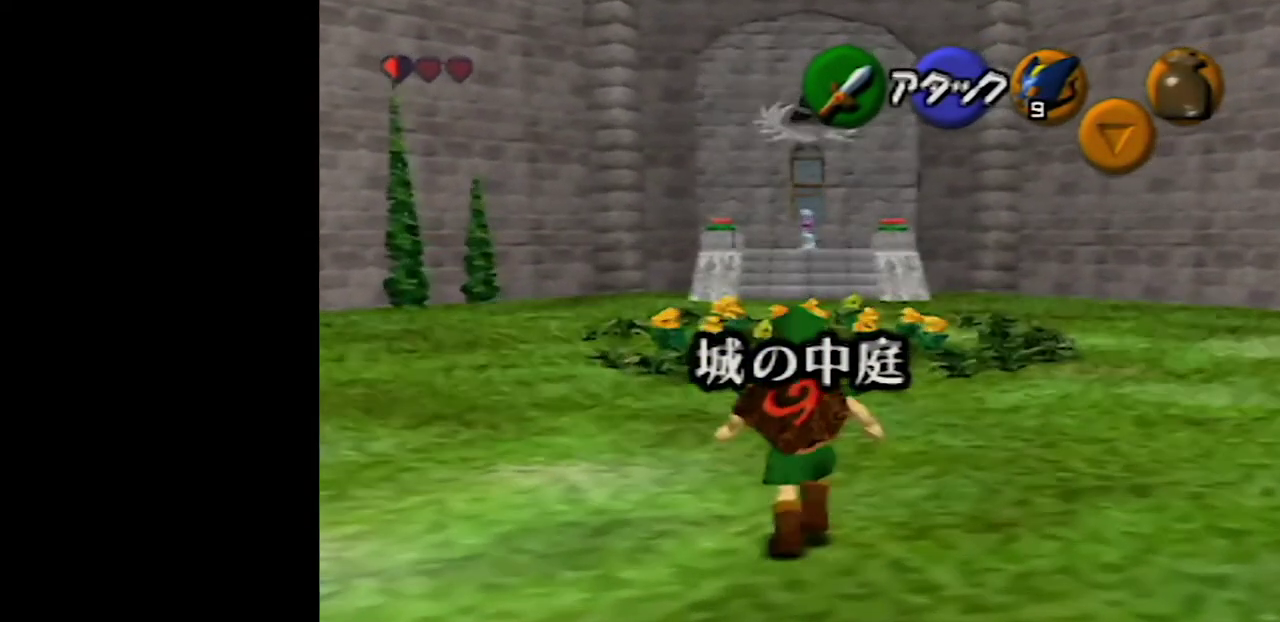
{"buttons": ["Z"], "left_stick": "center", "events": [[50, "left_stick", "center"], [117, "Z", "down"]]}
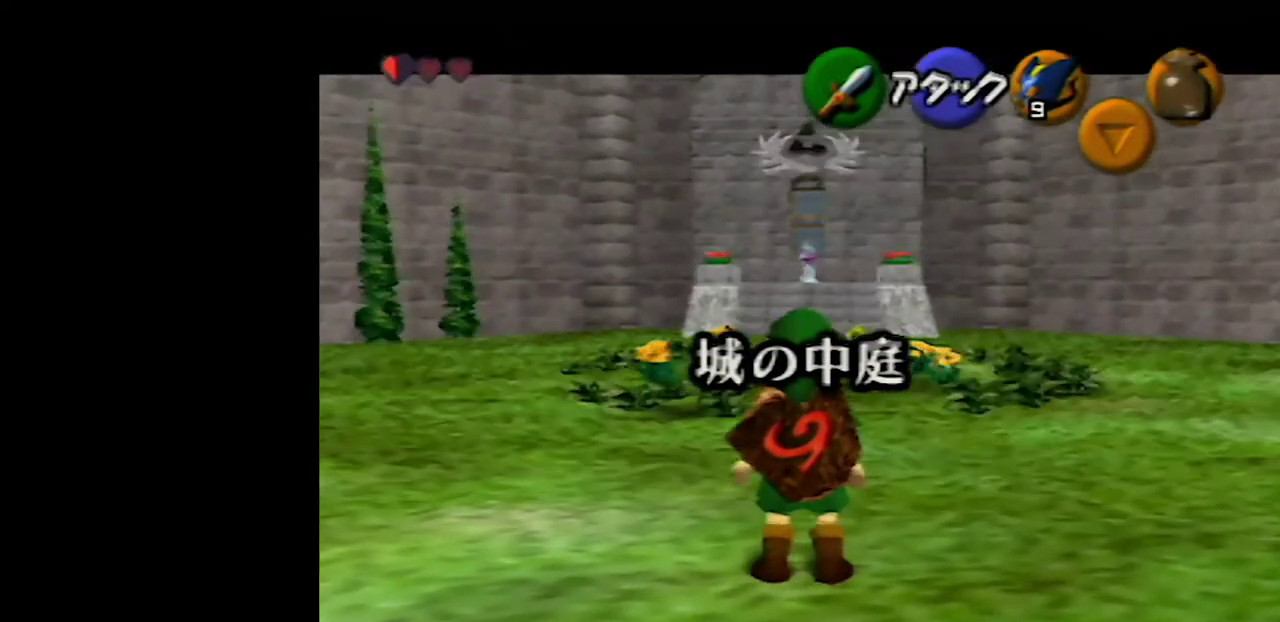
{"buttons": ["Z"], "left_stick": "center", "events": []}
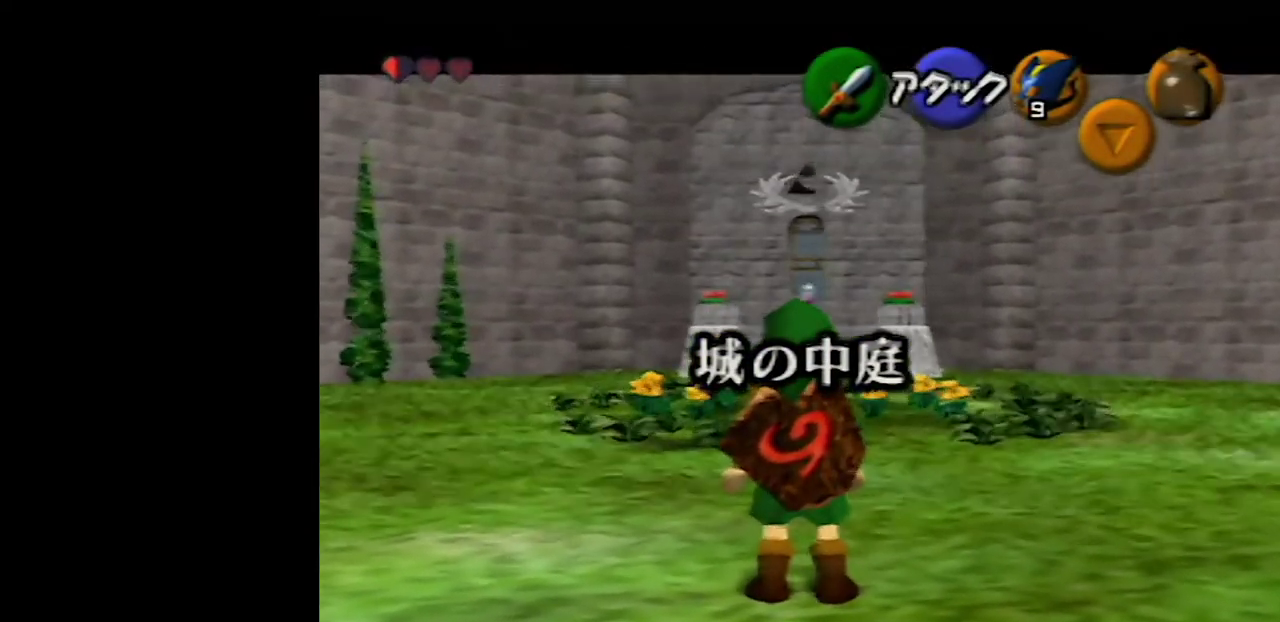
{"buttons": ["Z"], "left_stick": "center", "events": [[200, "left_stick", "up"], [450, "left_stick", "center"]]}
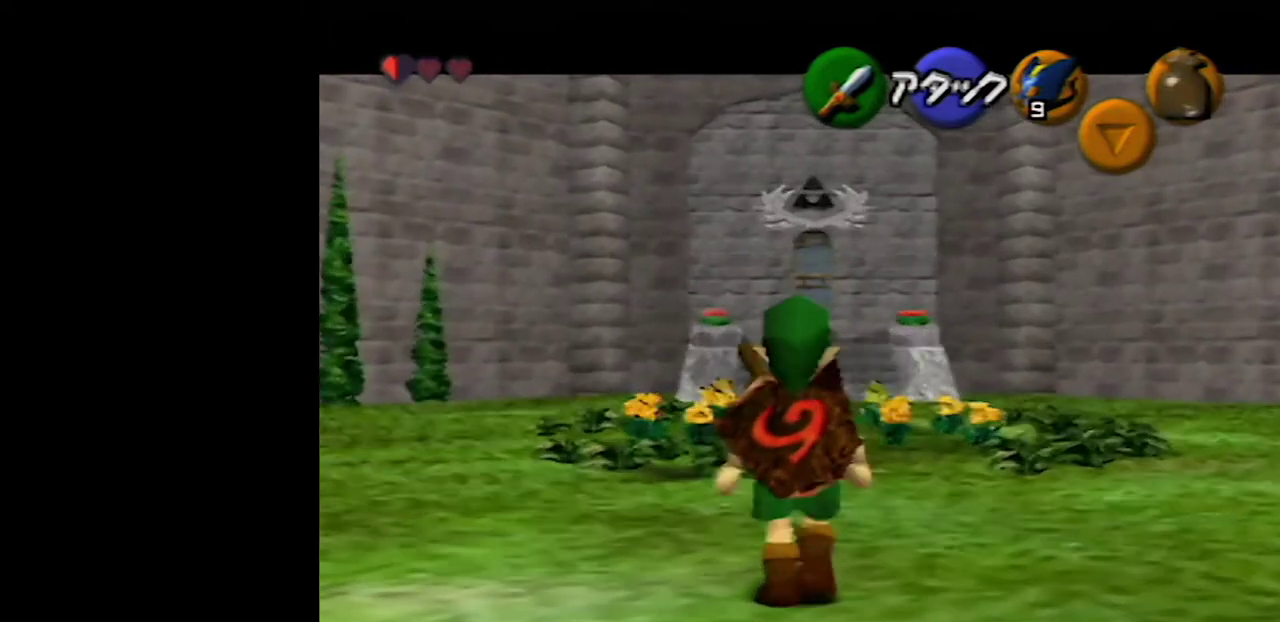
{"buttons": ["Z"], "left_stick": "right", "events": [[150, "left_stick", "right"], [217, "A", "down"], [333, "A", "up"]]}
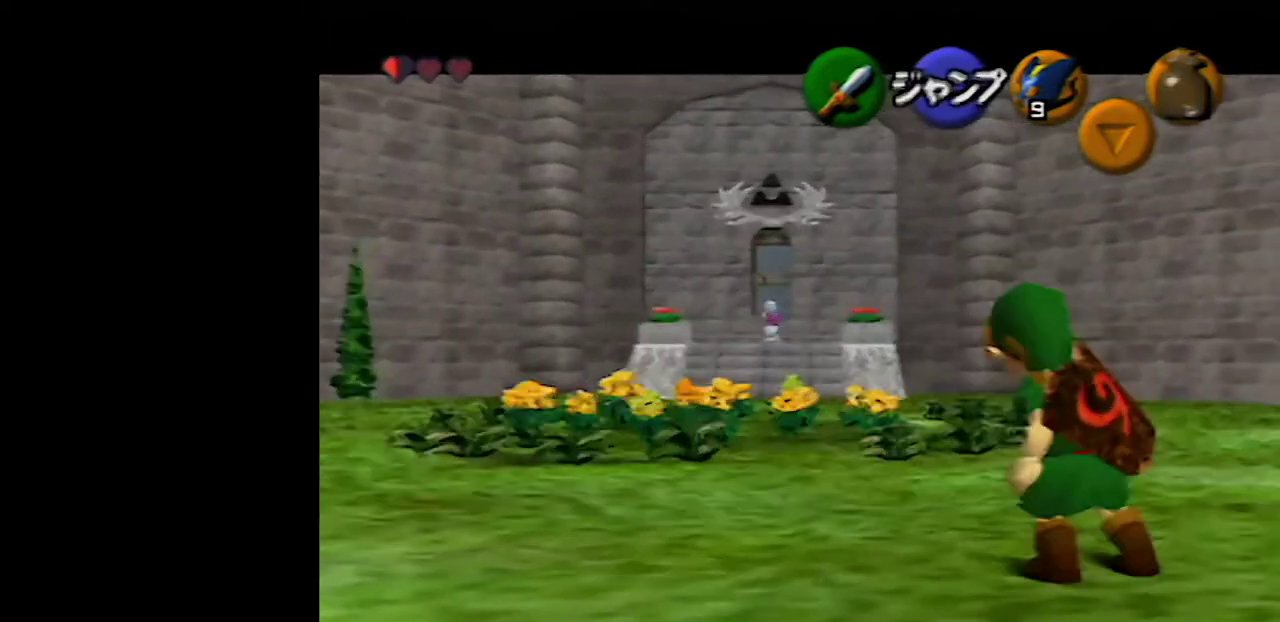
{"buttons": ["Z"], "left_stick": "right", "events": [[117, "A", "down"], [233, "A", "up"]]}
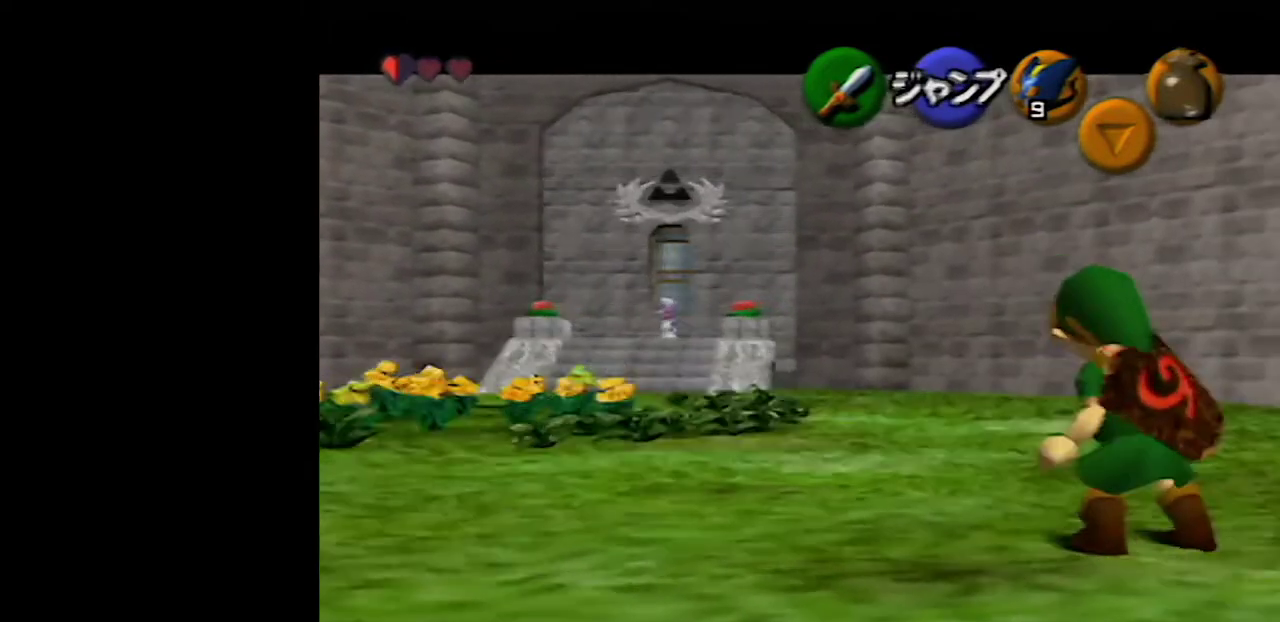
{"buttons": ["Z"], "left_stick": "left", "events": [[50, "A", "down"], [200, "A", "up"], [267, "left_stick", "center"], [433, "left_stick", "left"]]}
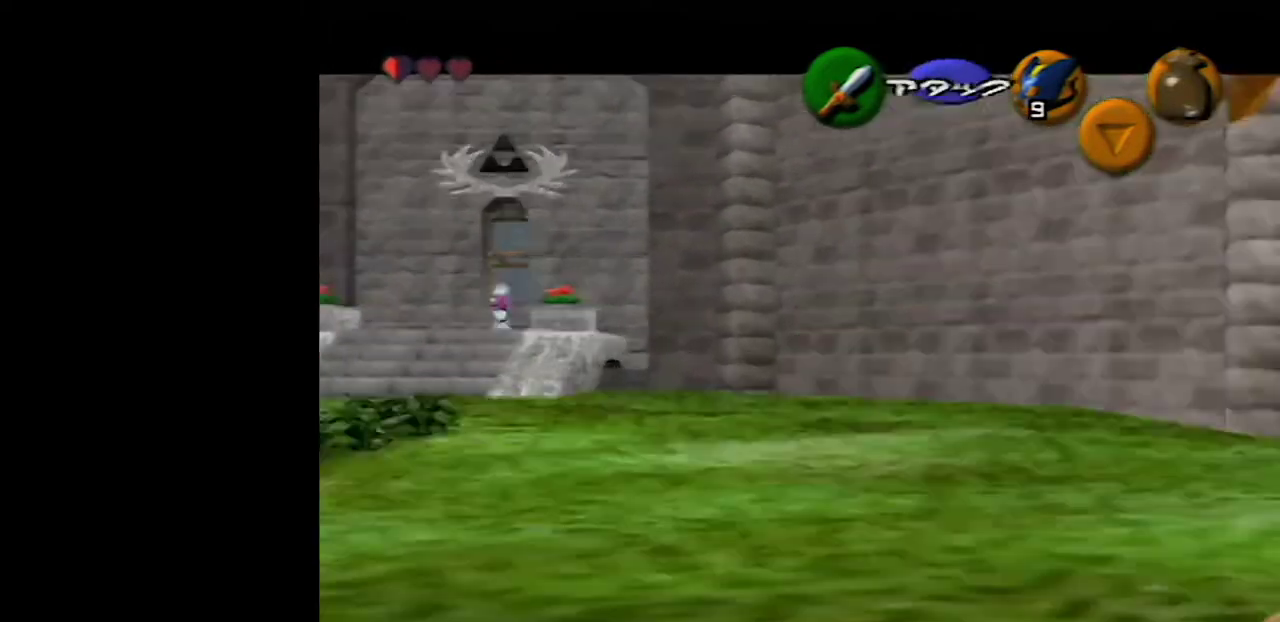
{"buttons": ["Z"], "left_stick": "left", "events": [[217, "A", "down"], [333, "A", "up"]]}
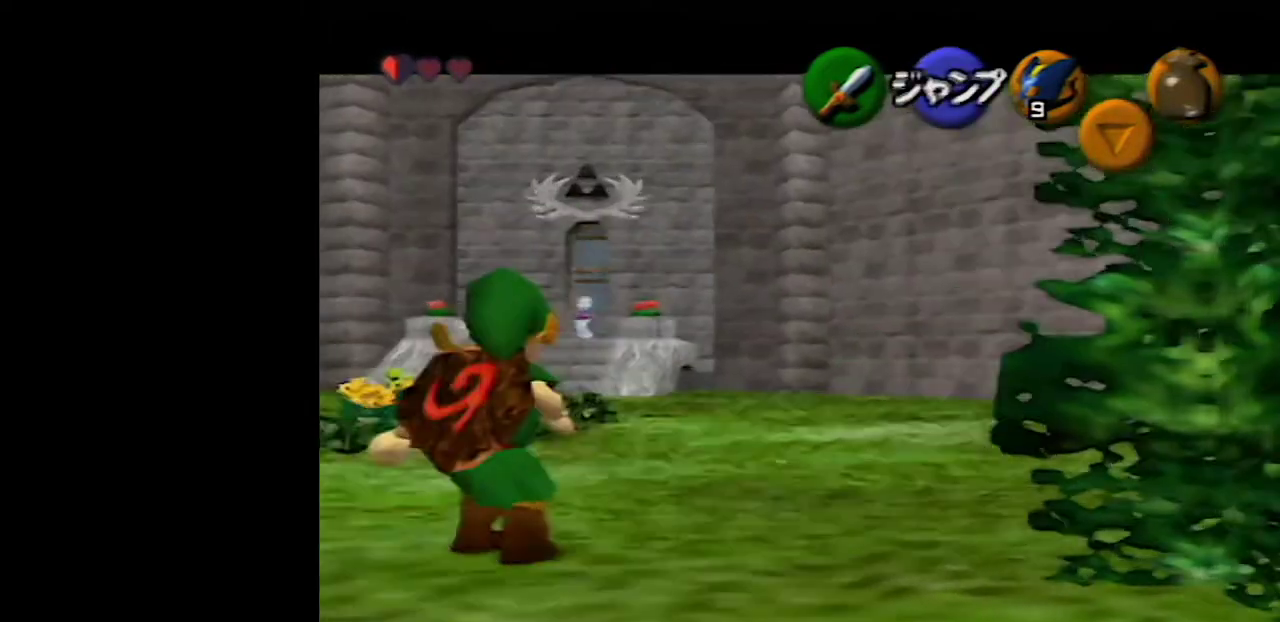
{"buttons": ["Z"], "left_stick": "left", "events": [[267, "A", "down"], [433, "A", "up"]]}
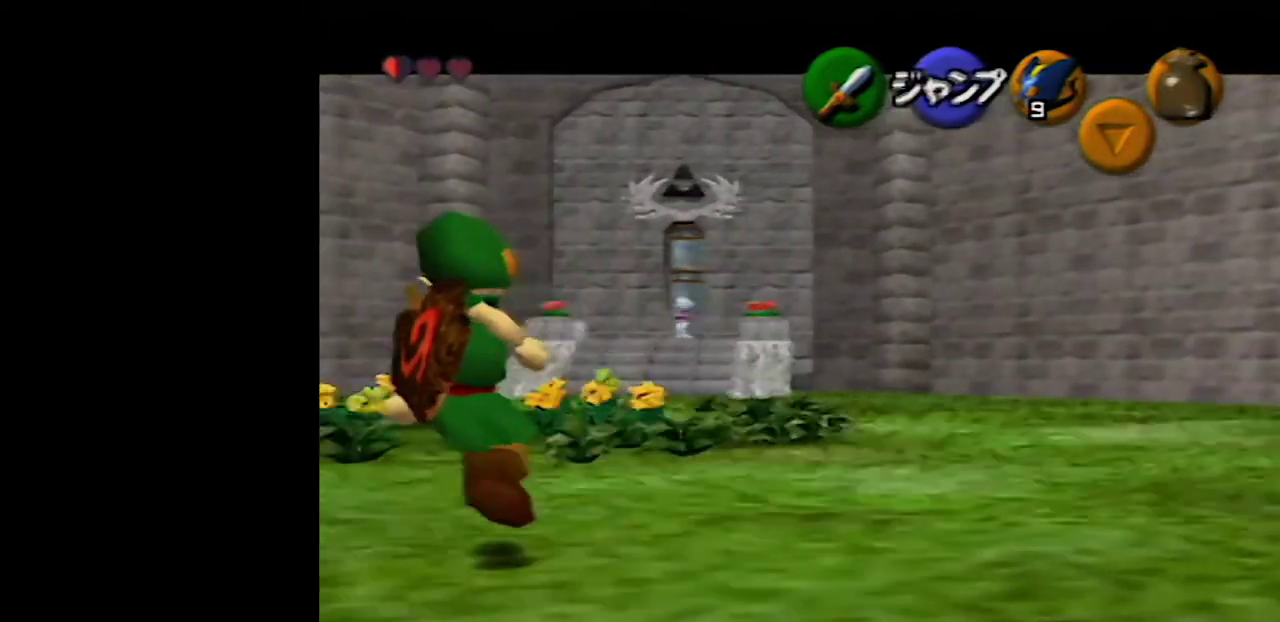
{"buttons": ["A", "Z"], "left_stick": "left", "events": [[433, "A", "down"]]}
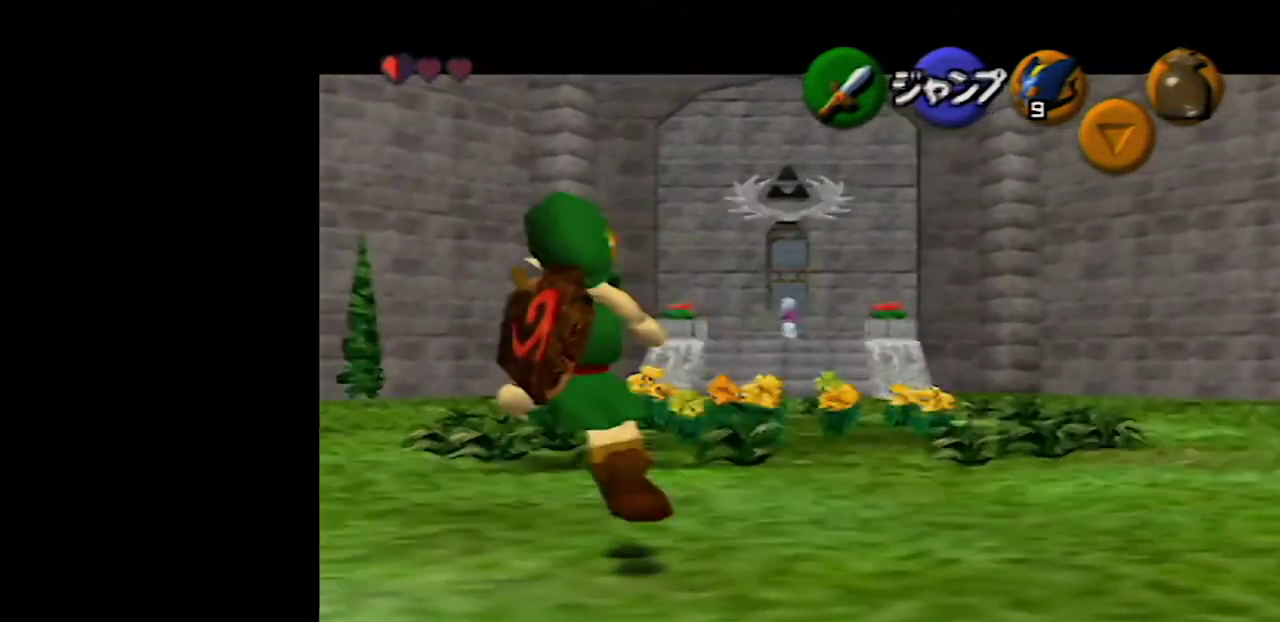
{"buttons": ["A", "Z"], "left_stick": "left", "events": [[33, "A", "up"], [433, "A", "down"]]}
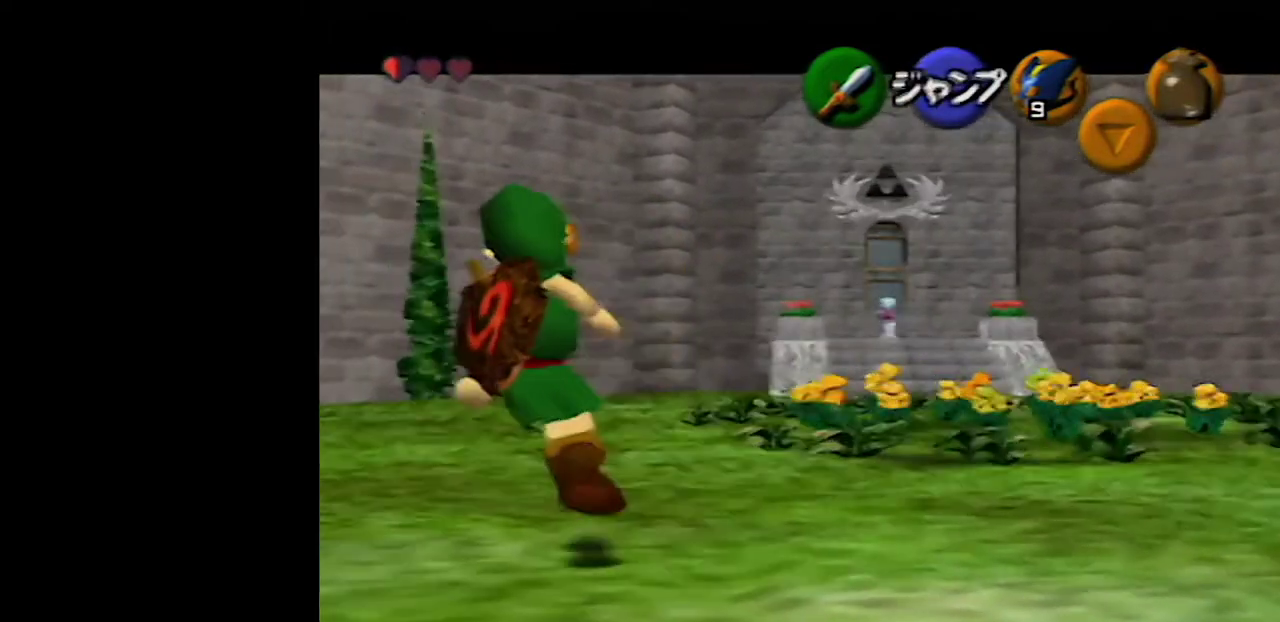
{"buttons": ["Z"], "left_stick": "left", "events": [[150, "A", "up"]]}
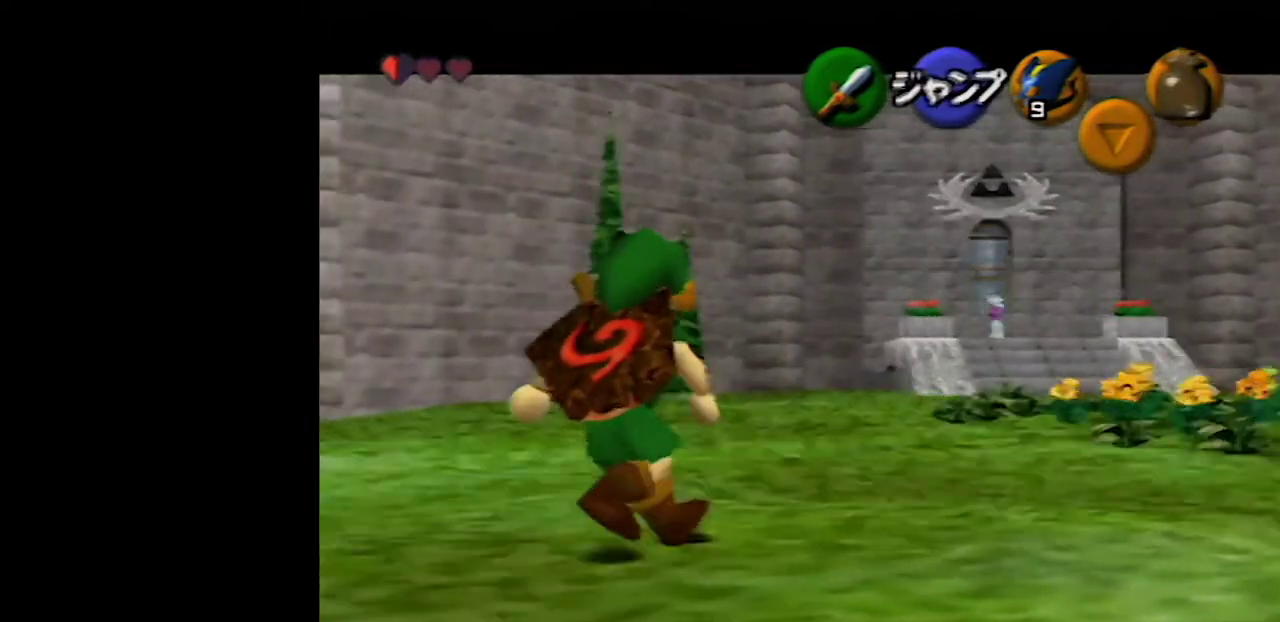
{"buttons": ["Z"], "left_stick": "right", "events": [[50, "A", "down"], [183, "A", "up"], [450, "left_stick", "right"]]}